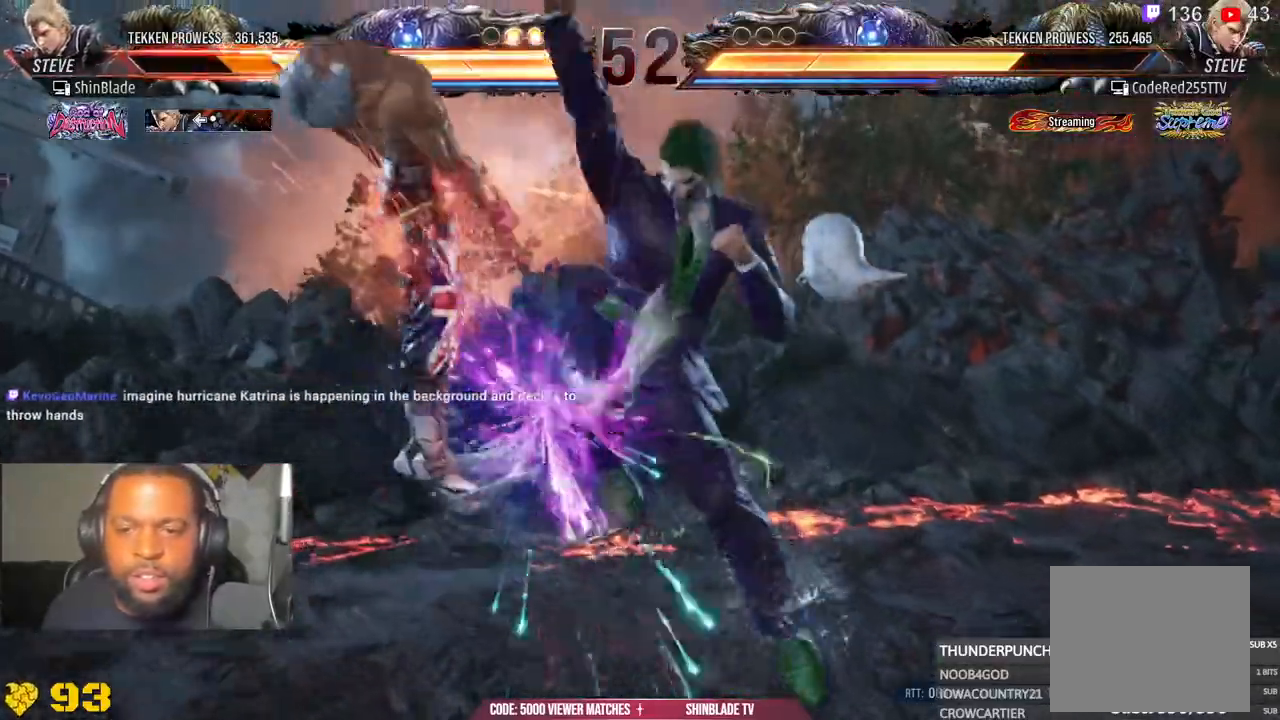
Gameplay with a controller (PlayStation layout); each line is a JSON object with the inputs held at the frame after it. "events" lists button and stick changes between this image and that frame as [ms after this image, input, new state], when the widget could be followed in between. Not read: L1 left_stick.
{"buttons": ["CROSS"], "right_stick": "center", "events": [[33, "CROSS", "down"], [117, "DPAD_RIGHT", "up"], [133, "CROSS", "up"], [217, "CROSS", "down"], [333, "CROSS", "up"], [417, "CROSS", "down"]]}
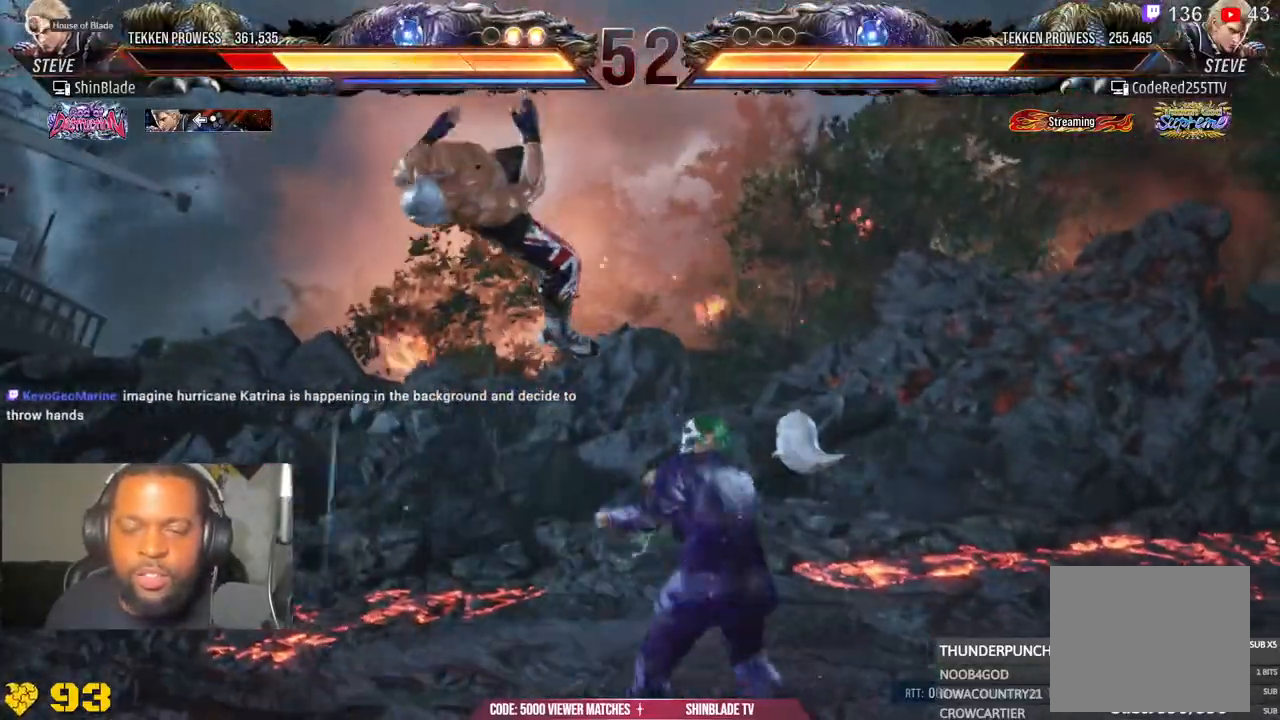
{"buttons": [], "right_stick": "center", "events": [[33, "CROSS", "up"], [117, "CROSS", "down"], [233, "CROSS", "up"], [333, "CROSS", "down"], [450, "CROSS", "up"]]}
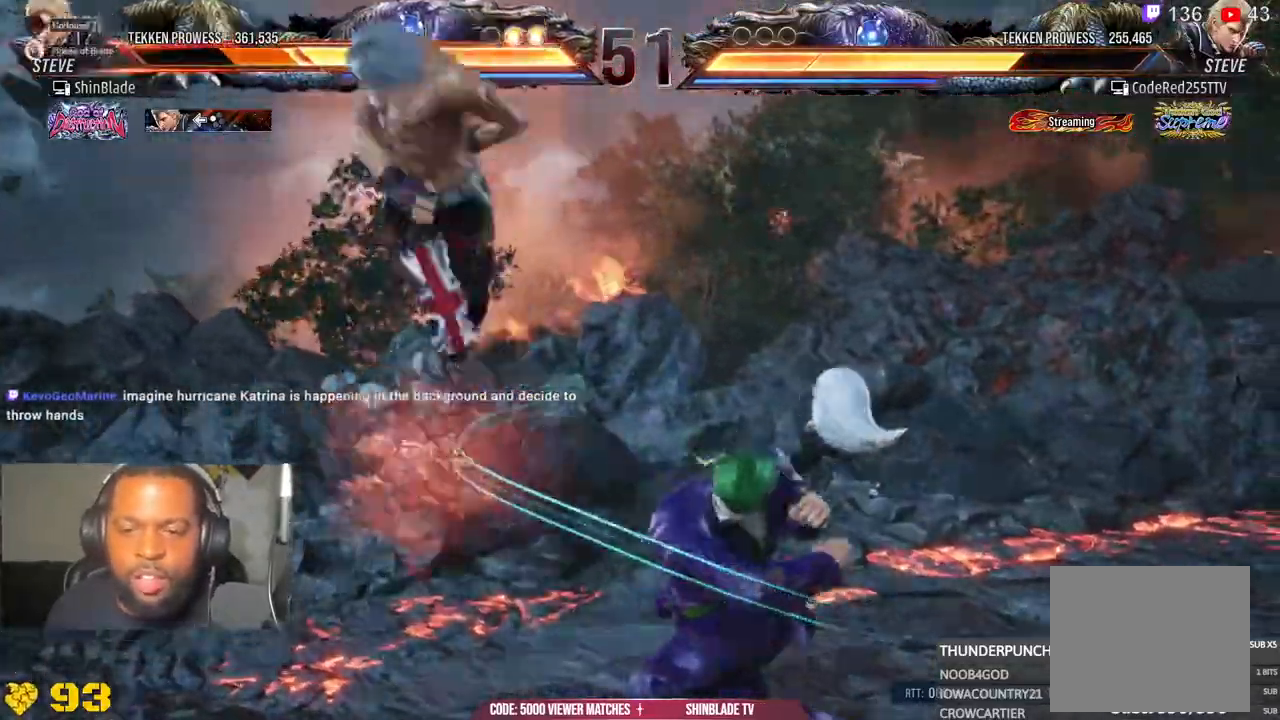
{"buttons": ["CROSS"], "right_stick": "center", "events": [[33, "CROSS", "down"], [167, "CROSS", "up"], [250, "CROSS", "down"], [367, "CROSS", "up"], [450, "CROSS", "down"]]}
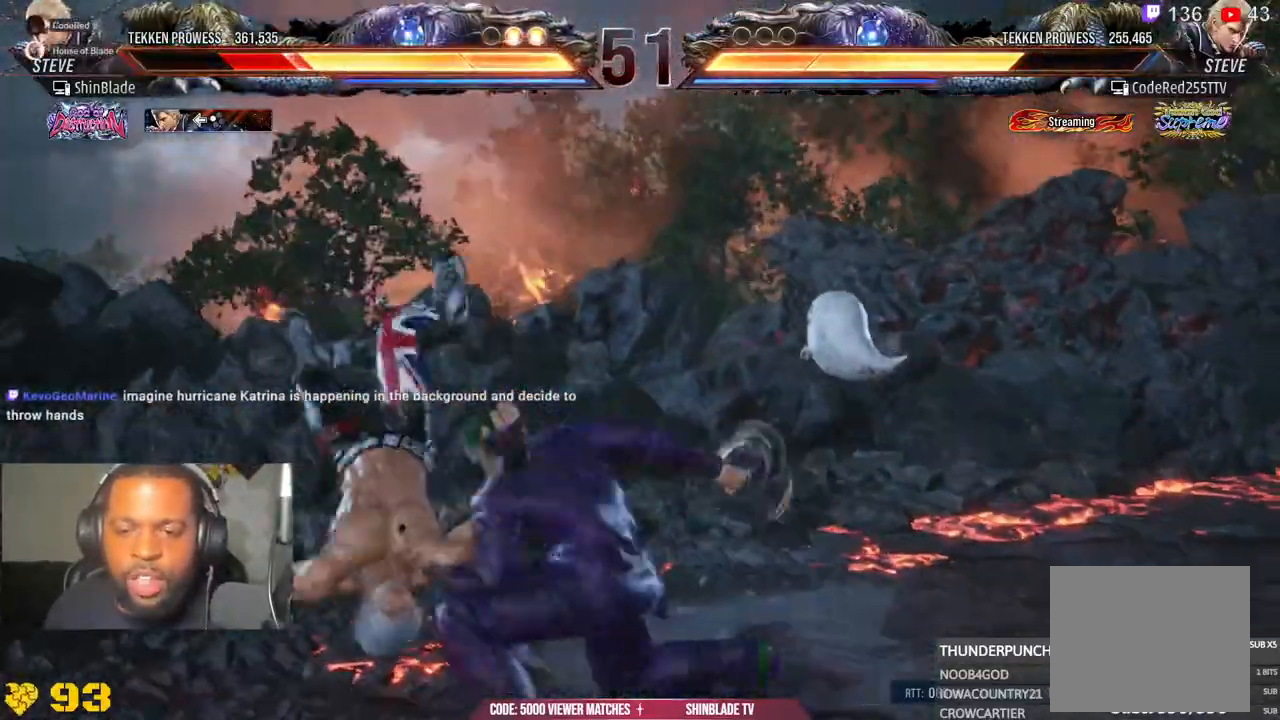
{"buttons": [], "right_stick": "center", "events": [[67, "CROSS", "up"], [150, "CROSS", "down"], [267, "CROSS", "up"], [350, "CROSS", "down"], [467, "CROSS", "up"]]}
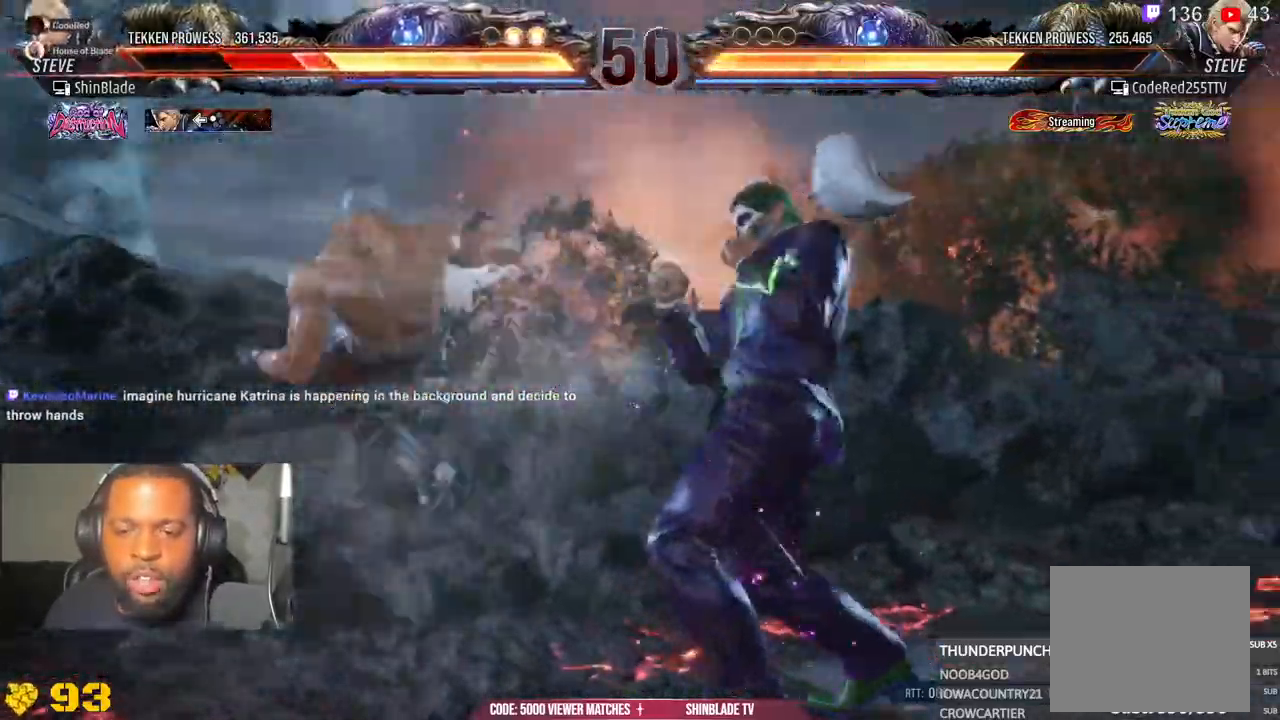
{"buttons": ["CROSS"], "right_stick": "center"}
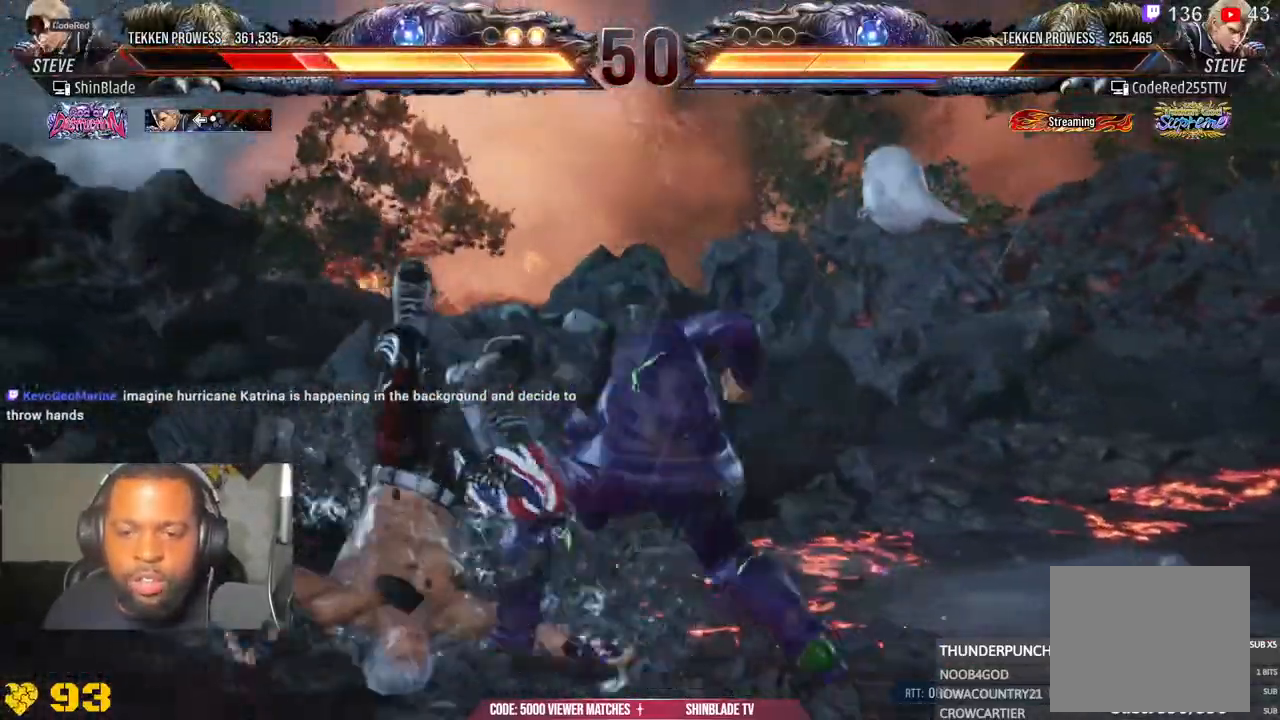
{"buttons": [], "right_stick": "center", "events": [[67, "CROSS", "up"], [167, "CROSS", "down"], [283, "CROSS", "up"], [333, "CROSS", "down"], [433, "CROSS", "up"]]}
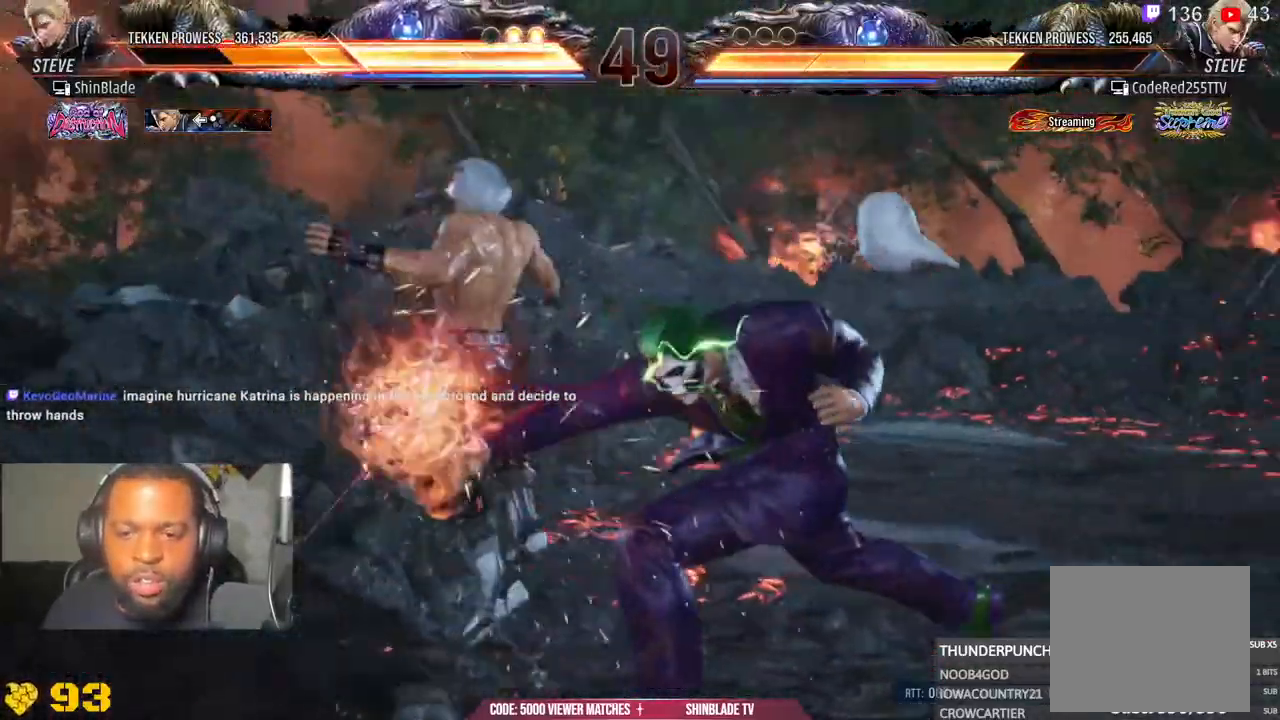
{"buttons": [], "right_stick": "center", "events": []}
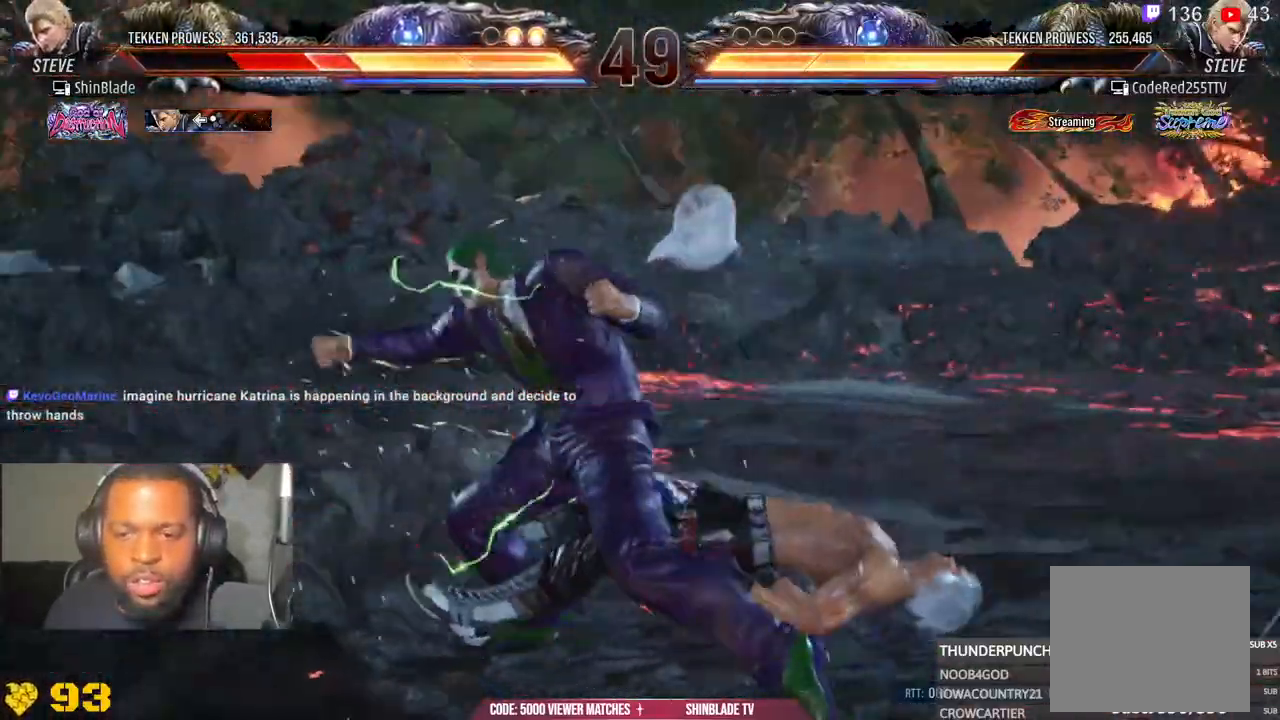
{"buttons": ["CIRCLE", "DPAD_DOWN"], "right_stick": "center", "events": [[250, "CIRCLE", "down"], [350, "CROSS", "down"], [383, "CIRCLE", "up"], [417, "DPAD_DOWN", "down"], [433, "DPAD_RIGHT", "down"], [450, "CIRCLE", "down"], [467, "DPAD_RIGHT", "up"], [500, "CROSS", "up"]]}